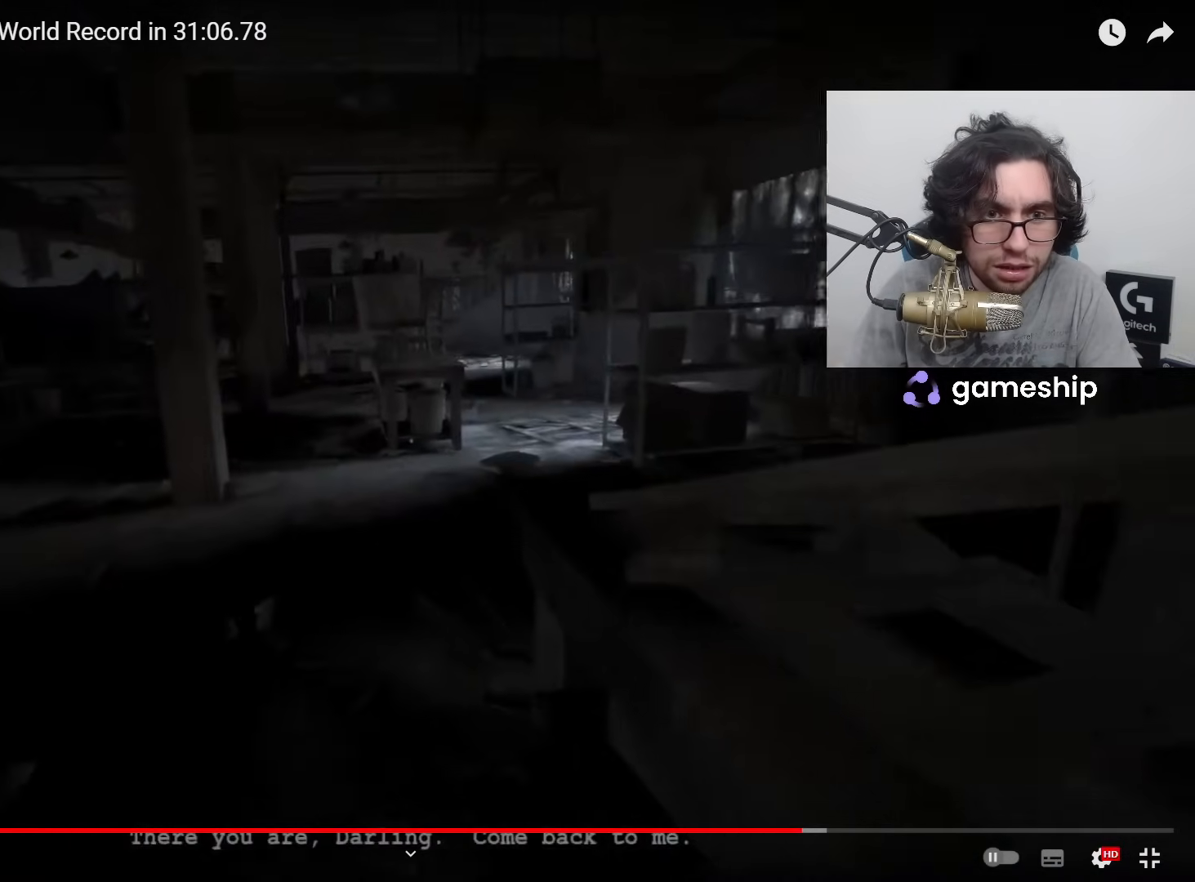
Gameplay with keyboard and mouse; each line is a JSON object with the keys and mouse buttons held at the frame after it. "events" lists presses ("down") and releases ("up") of "1", "2", "3", "4", "5", "a", "alt", "c", "ctrl", "d", "e", "f", "q", "r", "s", "shift", "space", "tab", "v", "w", "x", "z", "mouse_left", "mouse_middle", "mouse_right", "mouse_wheel_up" and "mouse_wheel_down" between this image and that frame as [ms after this image, input, new state], when the widget could be followed in between. "mouse_left", "mouse_middle", "mouse_right", "mouse_wheel_up", "mouse_wheel_down" = the "left", "middle", "right", "wheel_up", "wheel_down" buttons of the "mouse" list. No other keys are recorded. Mouse movement is not recorded.
{"keys": ["shift", "w"], "mouse": [], "events": []}
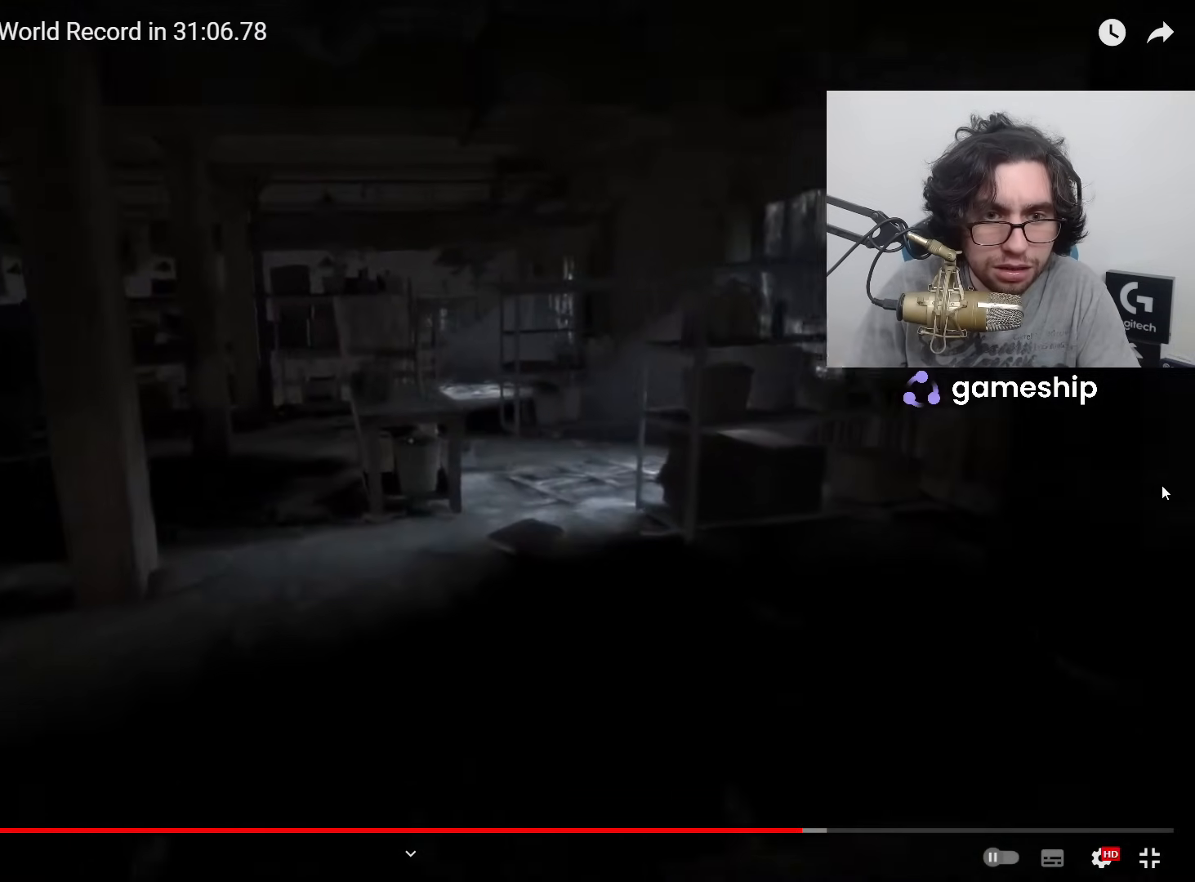
{"keys": ["shift", "w"], "mouse": [], "events": []}
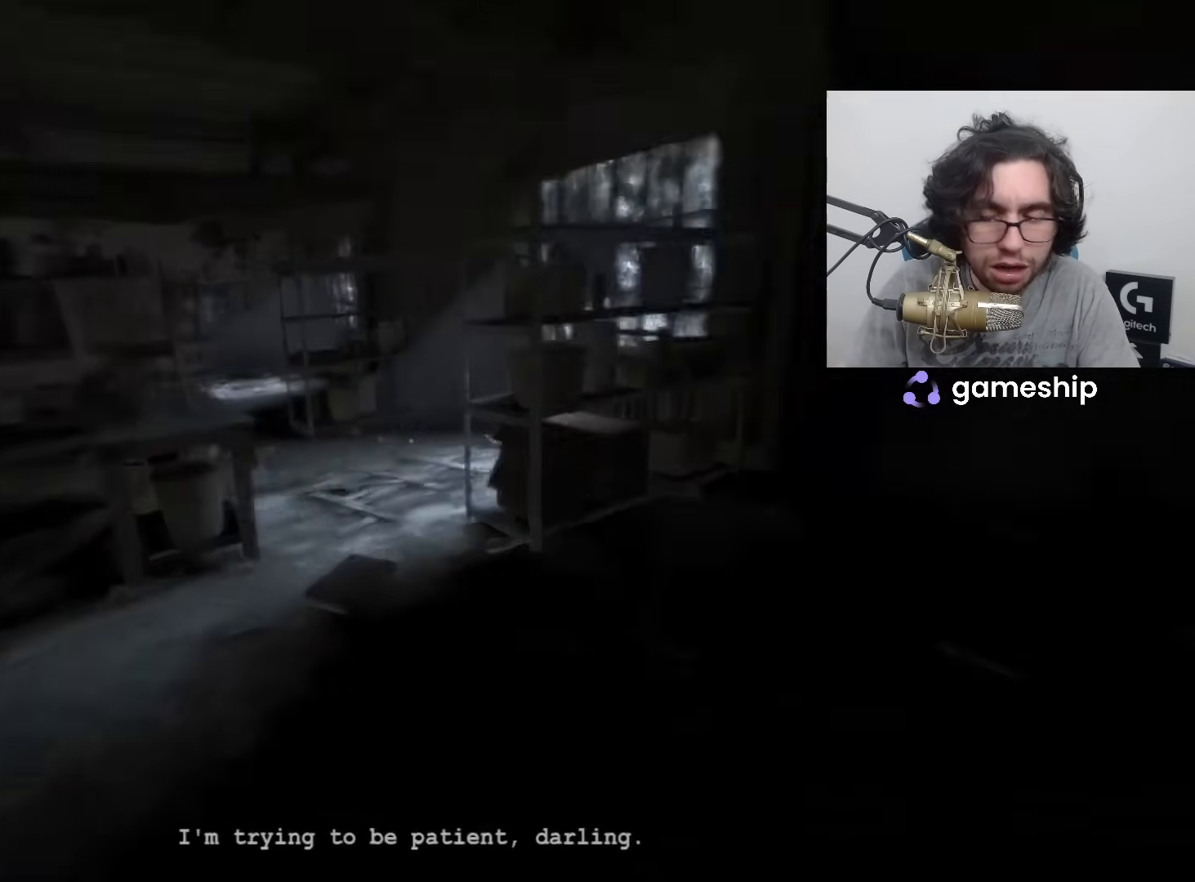
{"keys": ["shift", "w"], "mouse": [], "events": []}
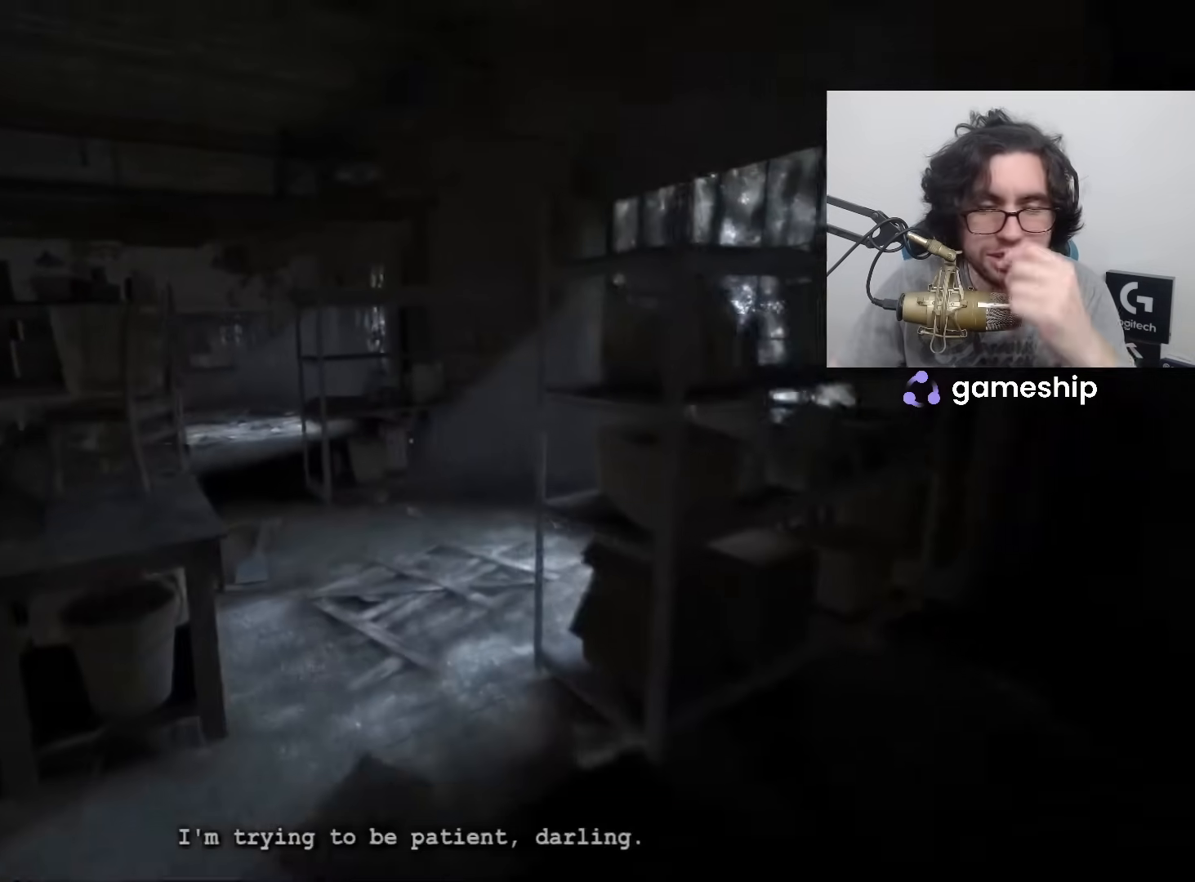
{"keys": ["shift", "w"], "mouse": [], "events": []}
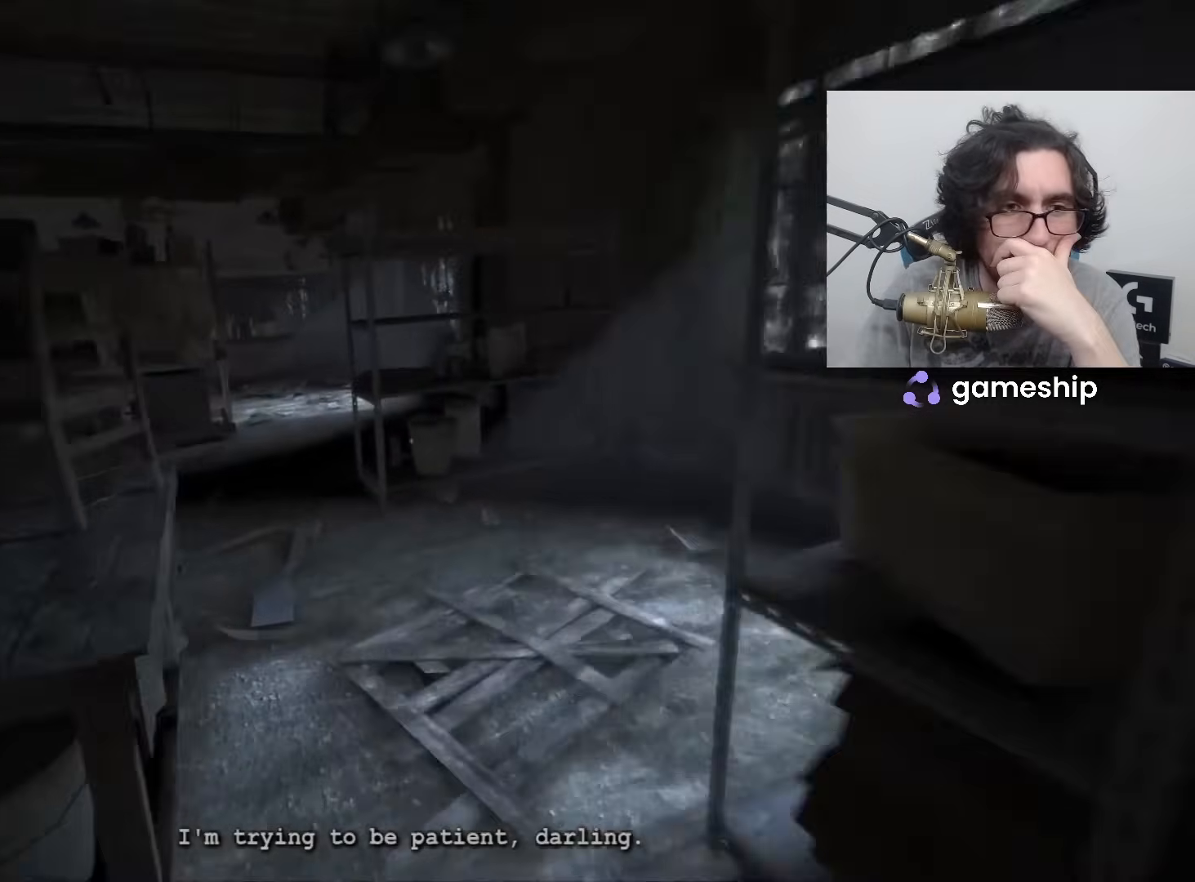
{"keys": ["shift", "w"], "mouse": [], "events": []}
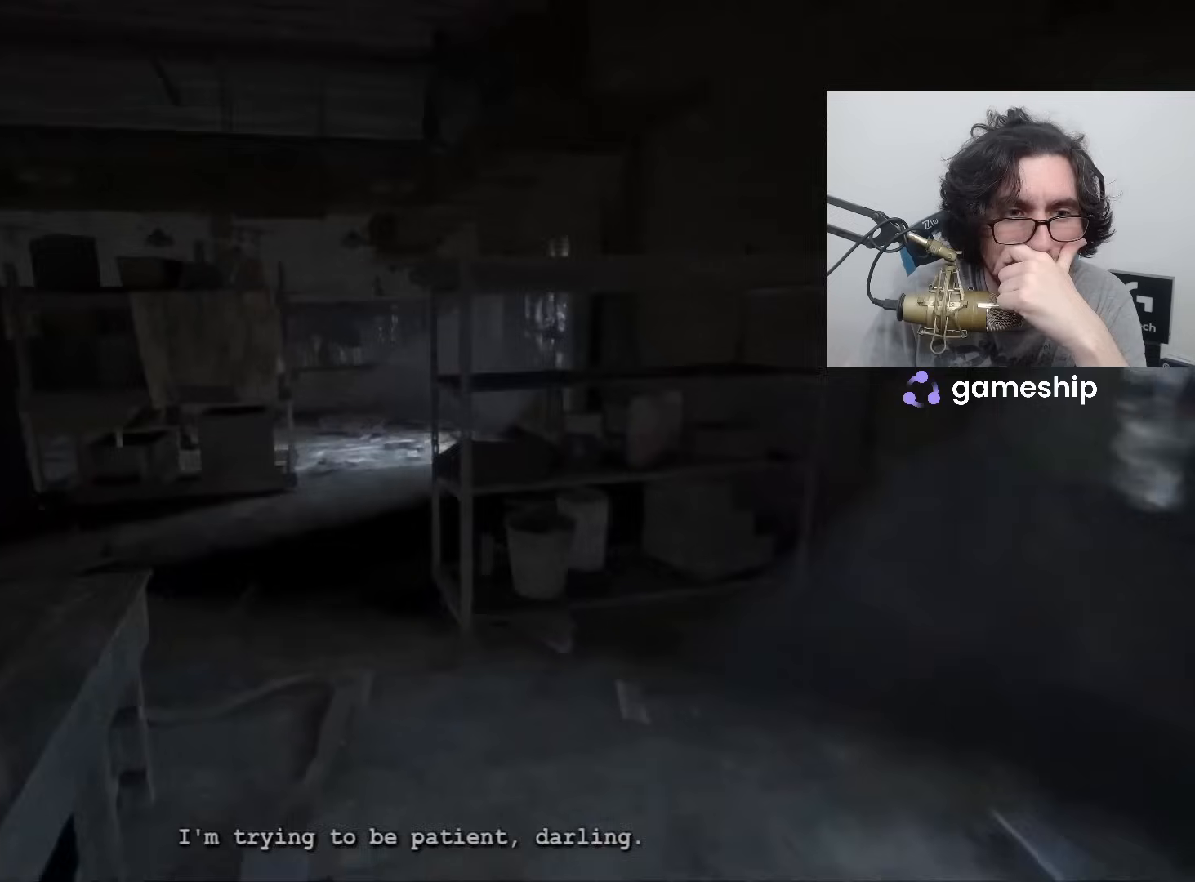
{"keys": ["shift", "w"], "mouse": [], "events": []}
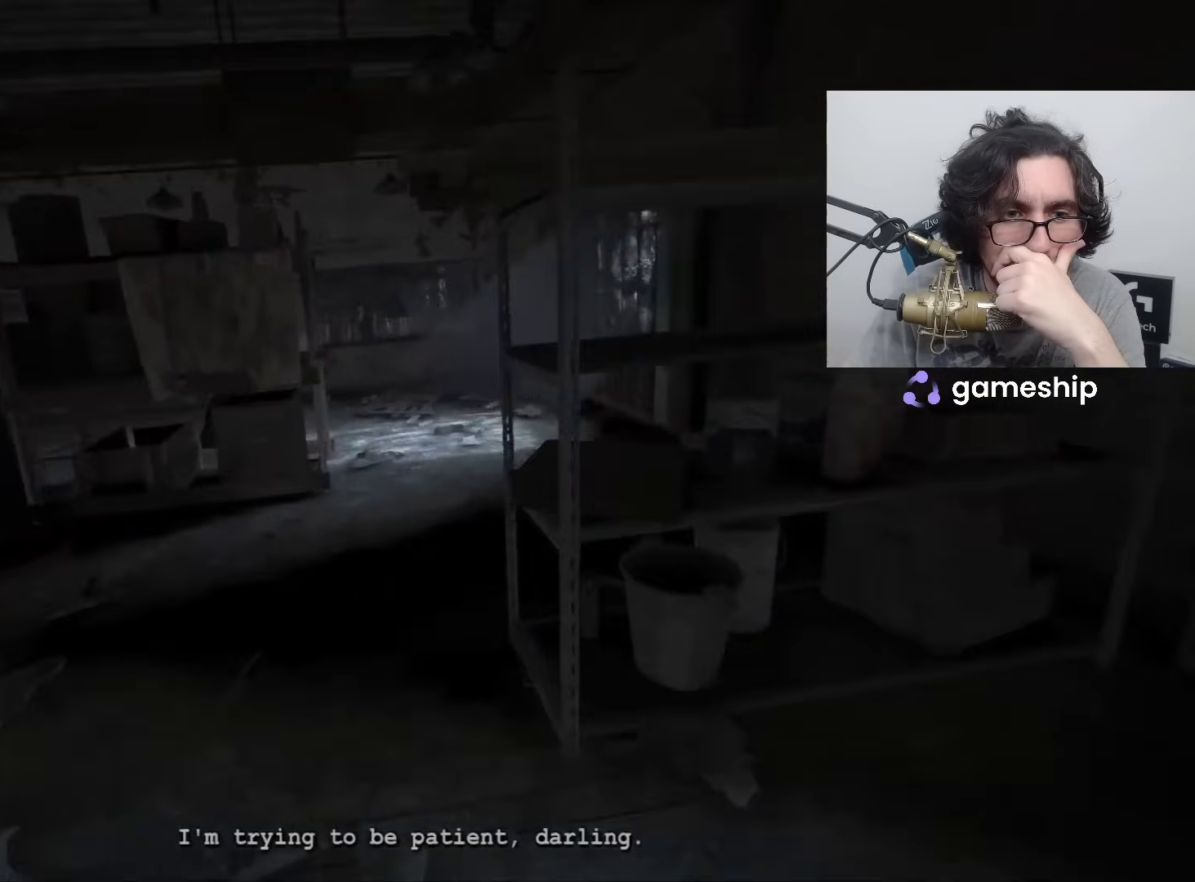
{"keys": ["shift", "w"], "mouse": [], "events": []}
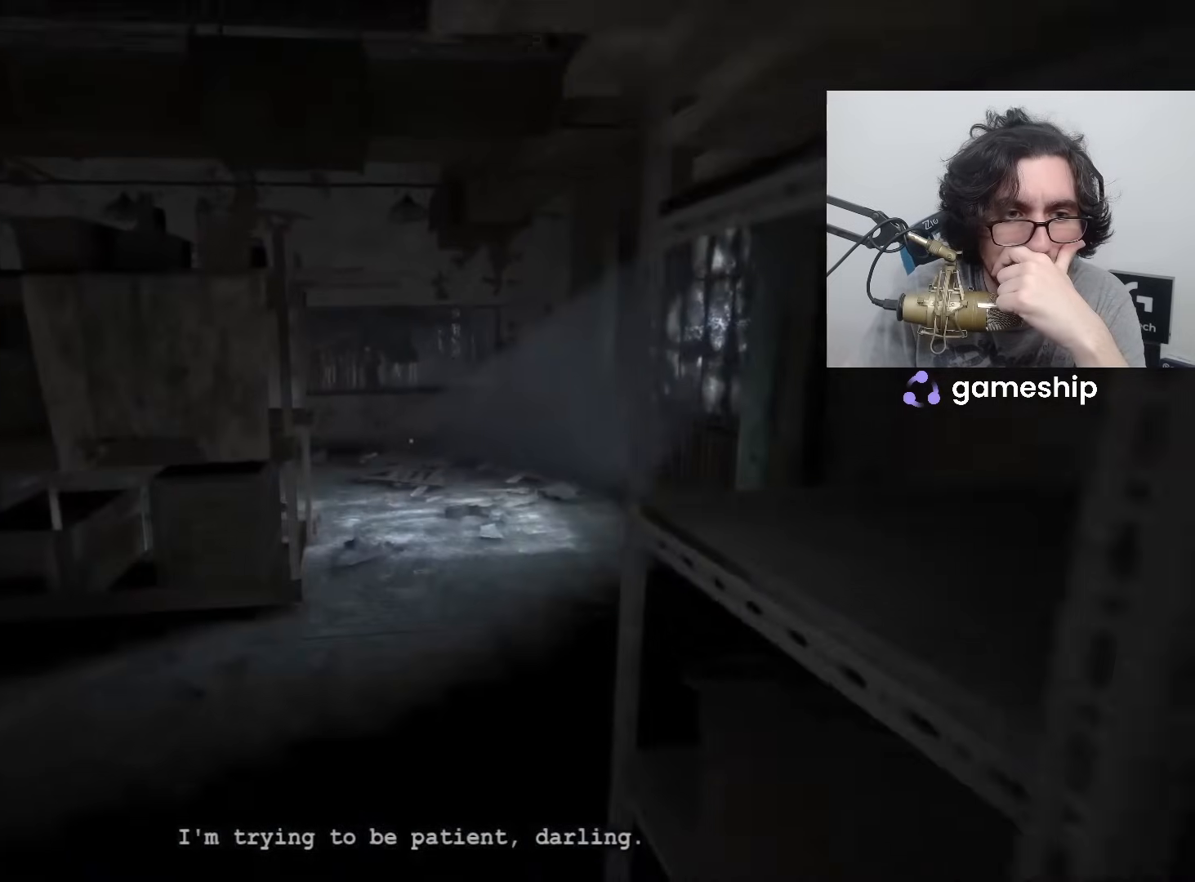
{"keys": ["shift", "w"], "mouse": [], "events": []}
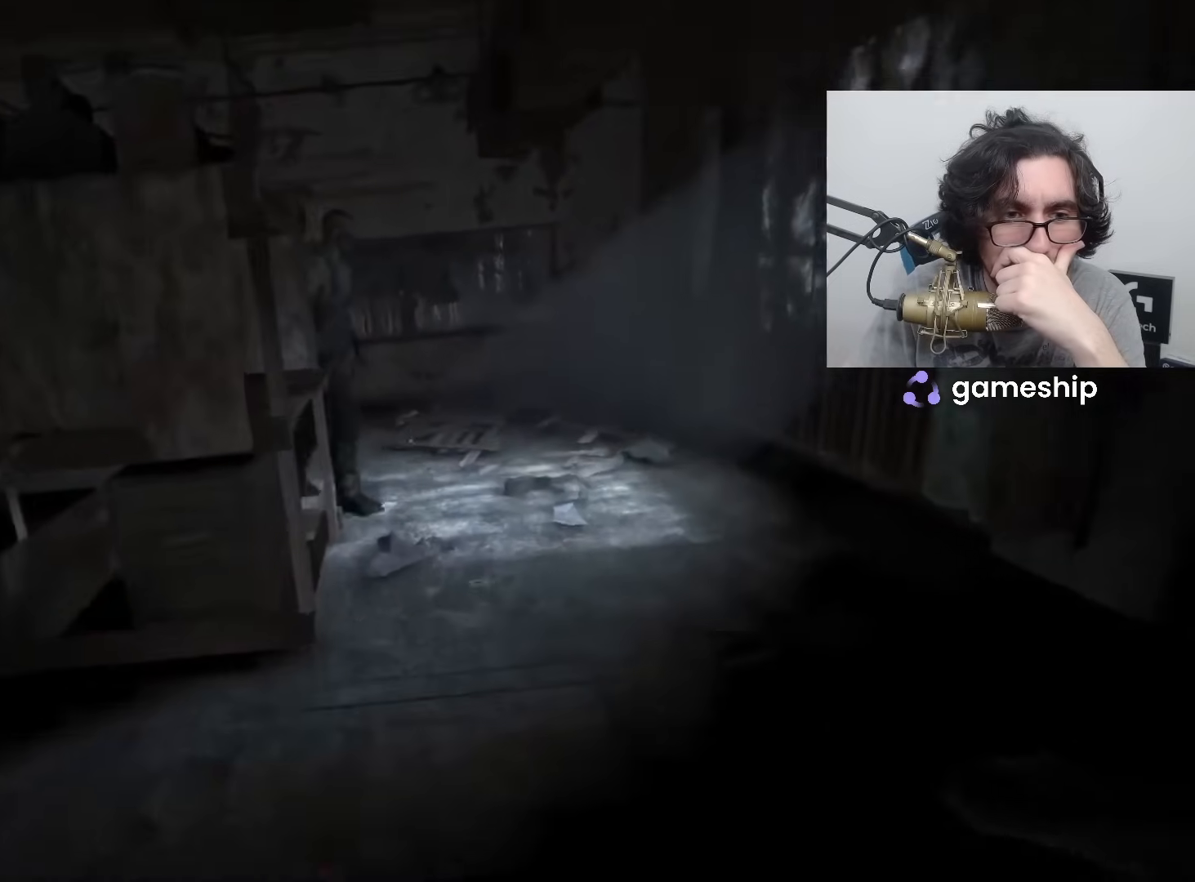
{"keys": ["shift", "w"], "mouse": [], "events": []}
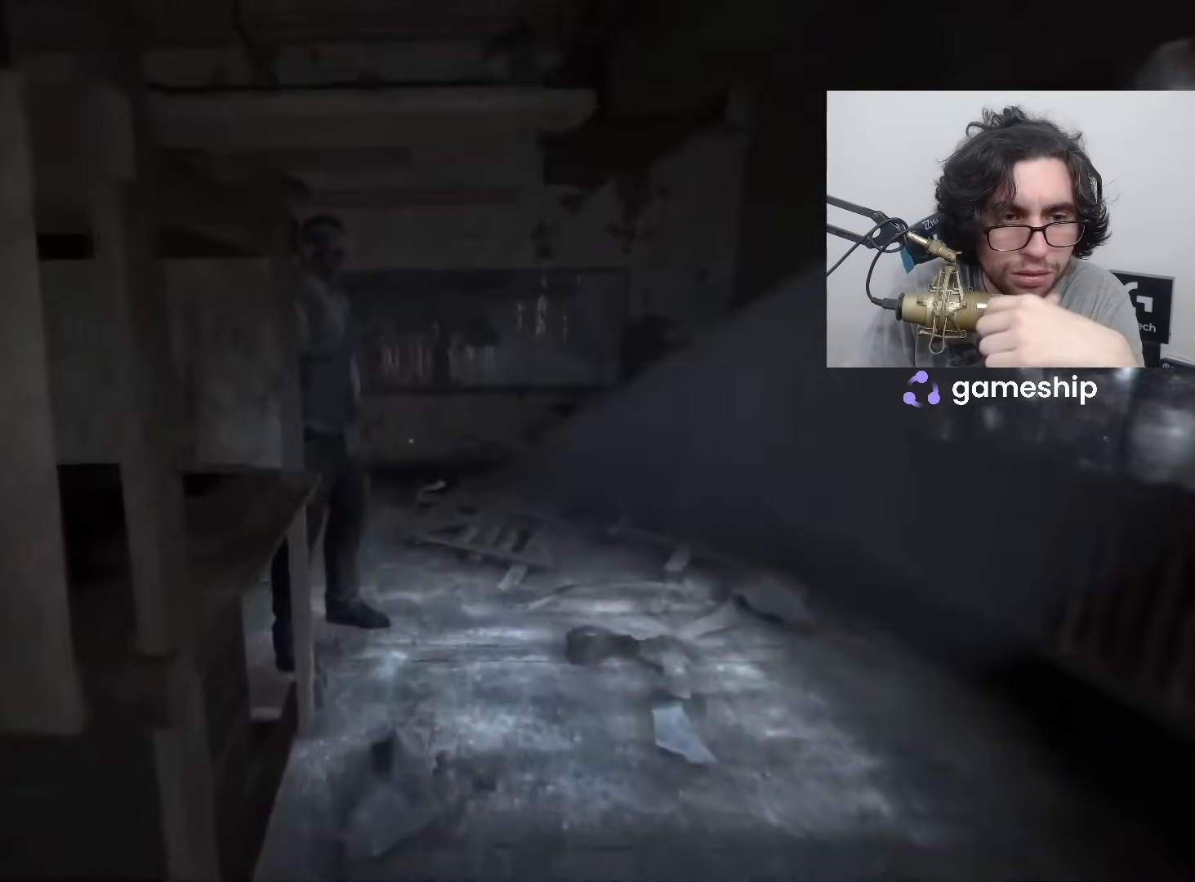
{"keys": ["shift", "w"], "mouse": [], "events": []}
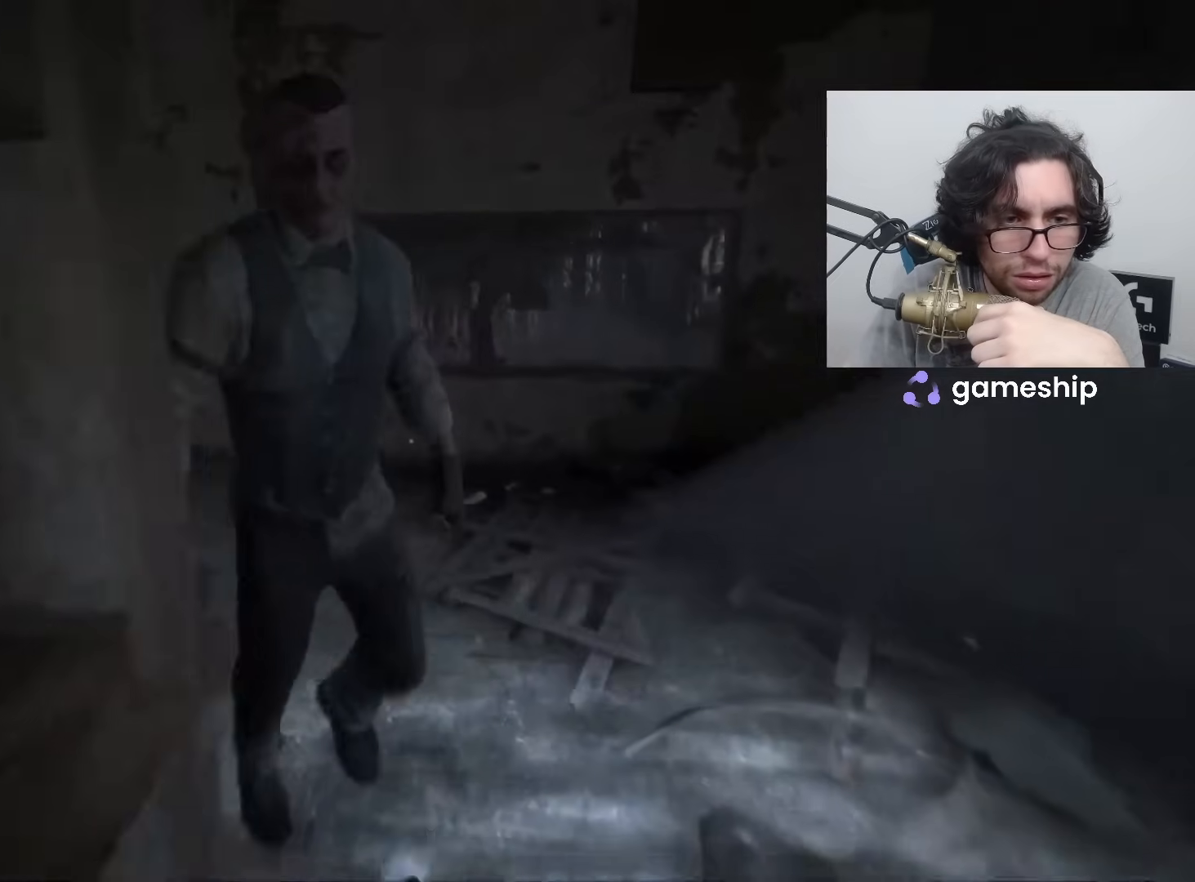
{"keys": ["d", "shift", "w"], "mouse": [], "events": [[33, "w", "up"], [67, "a", "down"], [67, "s", "down"], [167, "a", "up"], [350, "d", "down"], [400, "s", "up"], [500, "w", "down"]]}
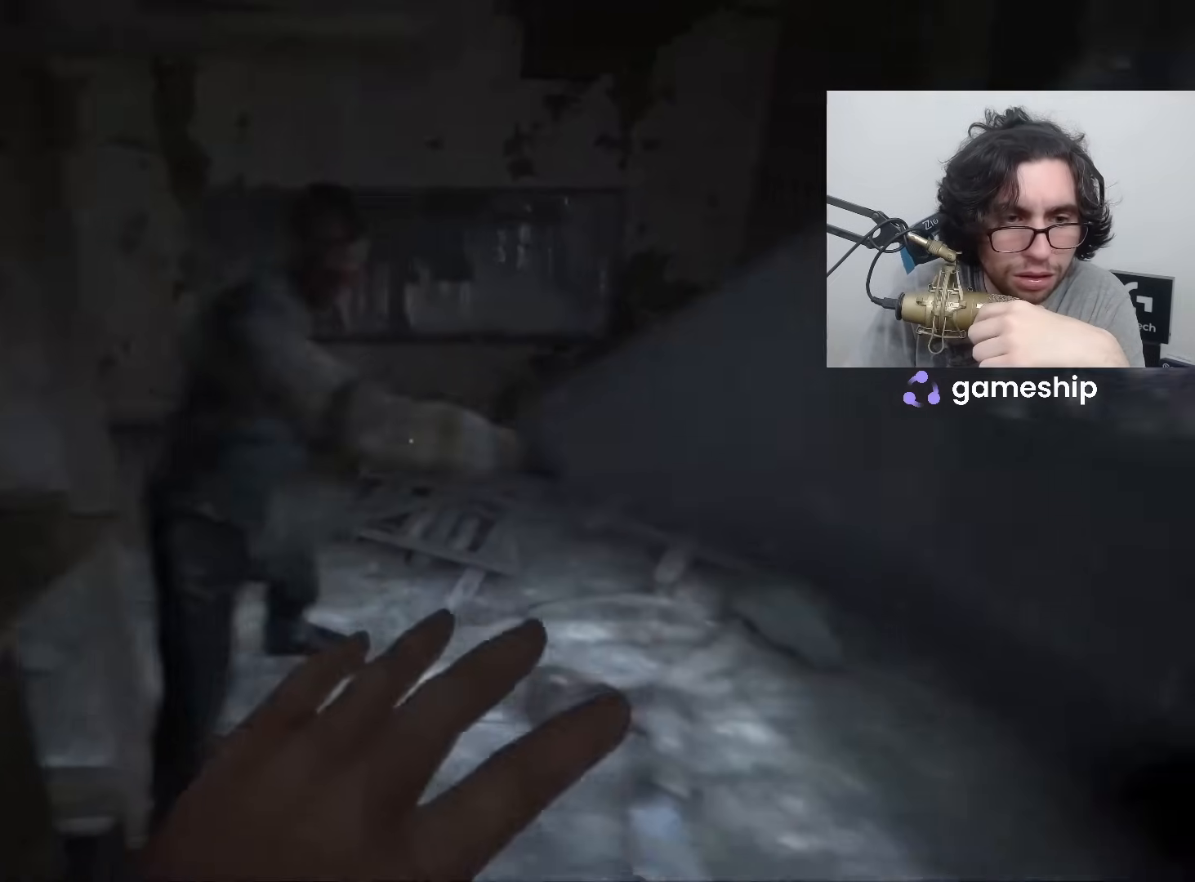
{"keys": ["shift", "w"], "mouse": [], "events": [[50, "d", "up"]]}
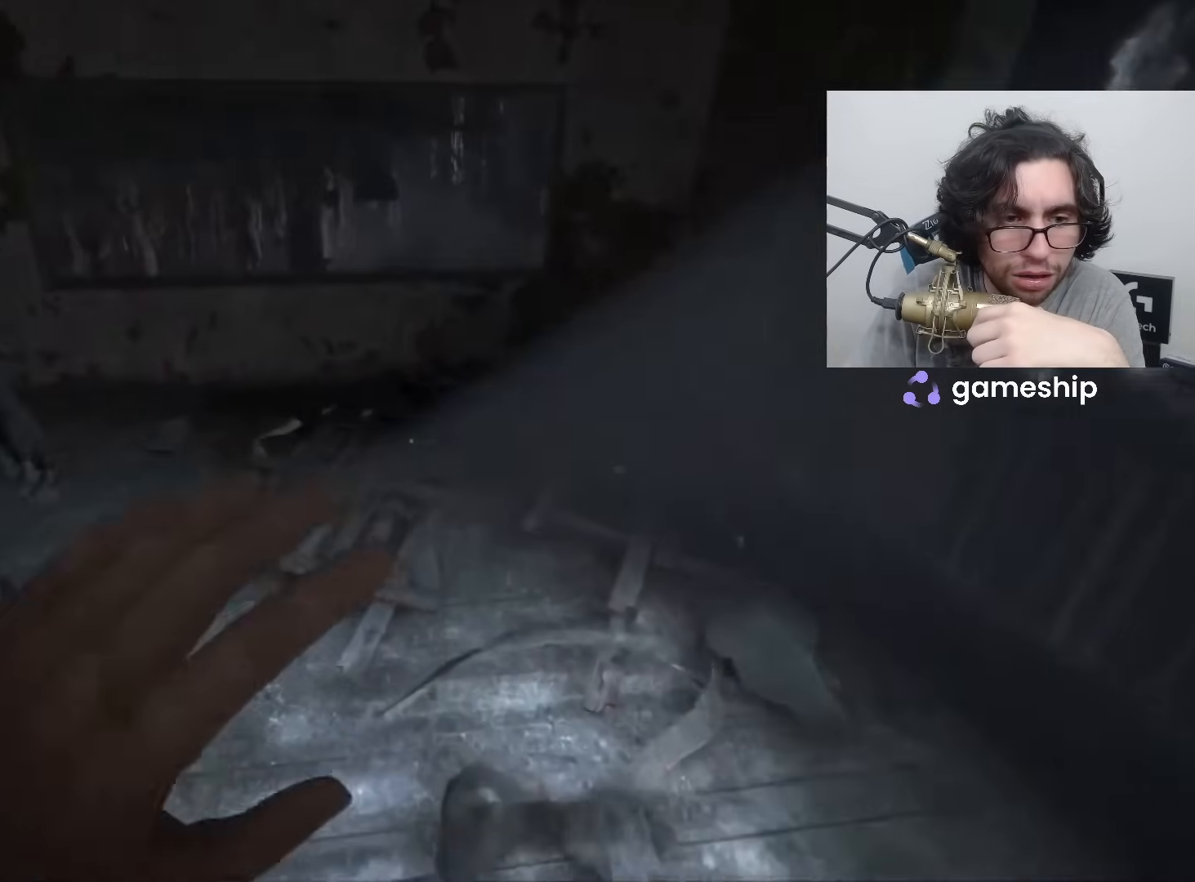
{"keys": ["shift", "w"], "mouse": [], "events": []}
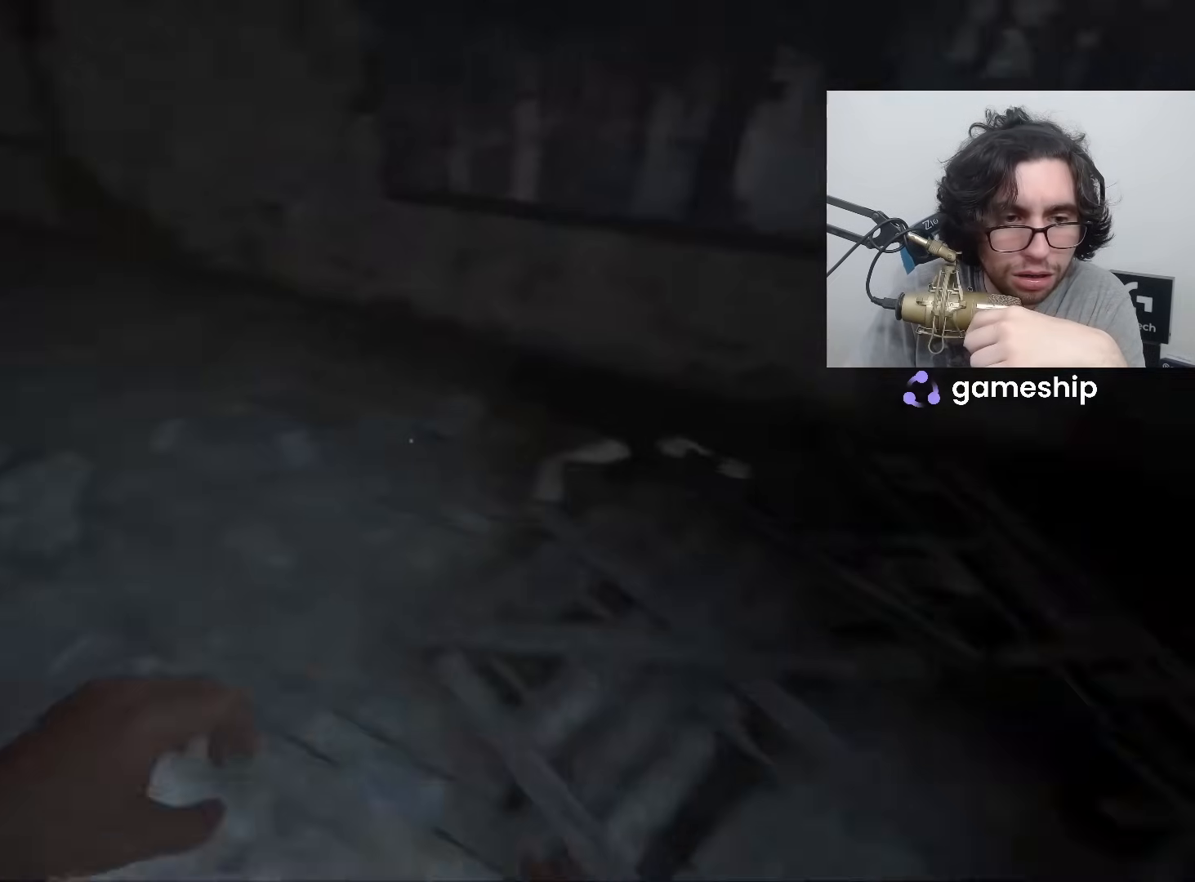
{"keys": ["shift", "w"], "mouse": [], "events": []}
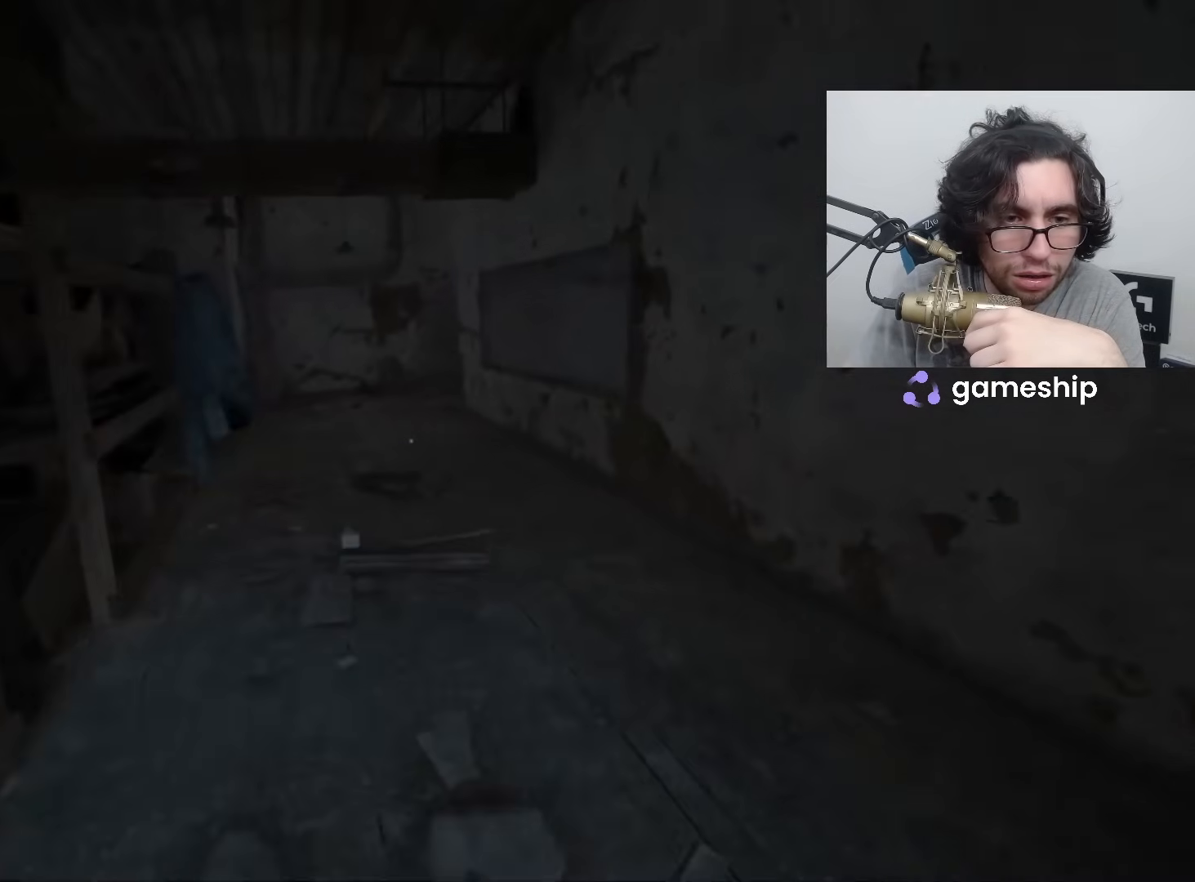
{"keys": ["shift", "w"], "mouse": [], "events": []}
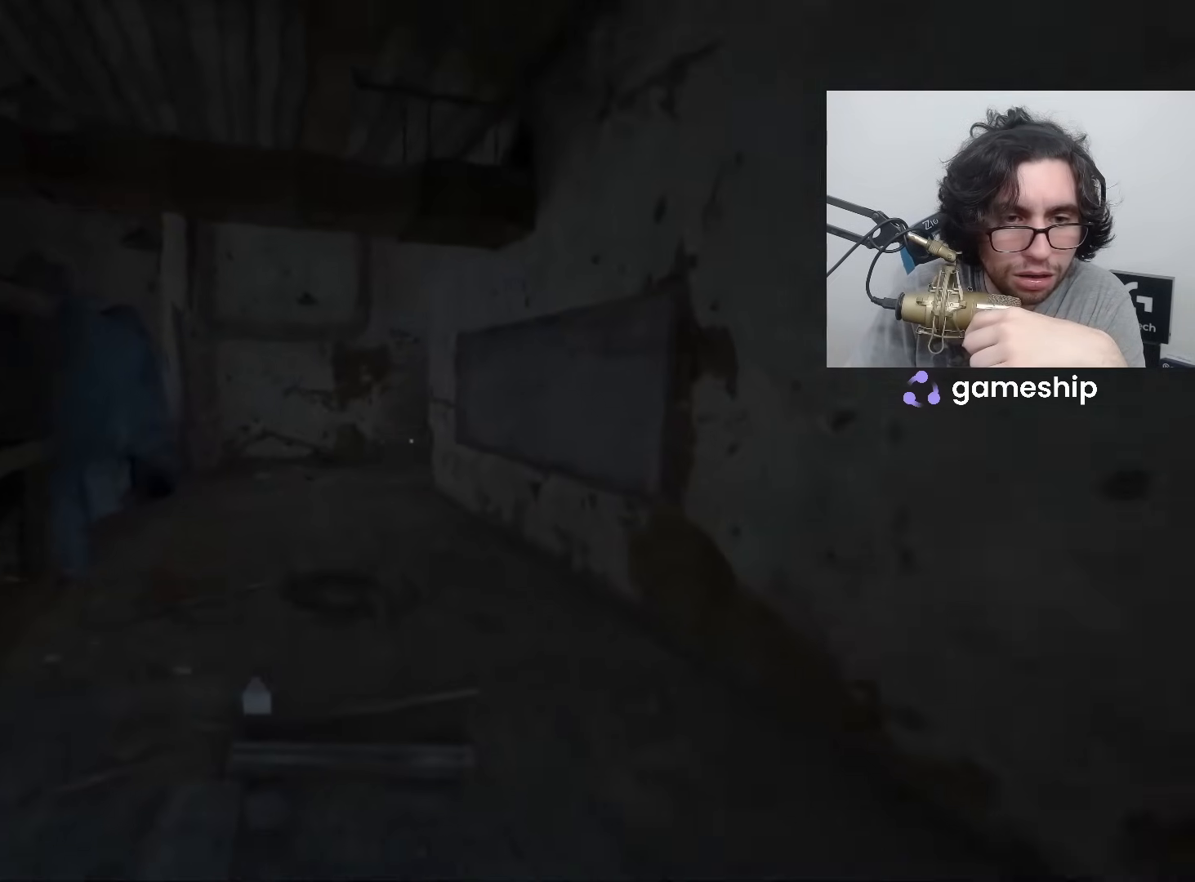
{"keys": ["shift", "w"], "mouse": [], "events": []}
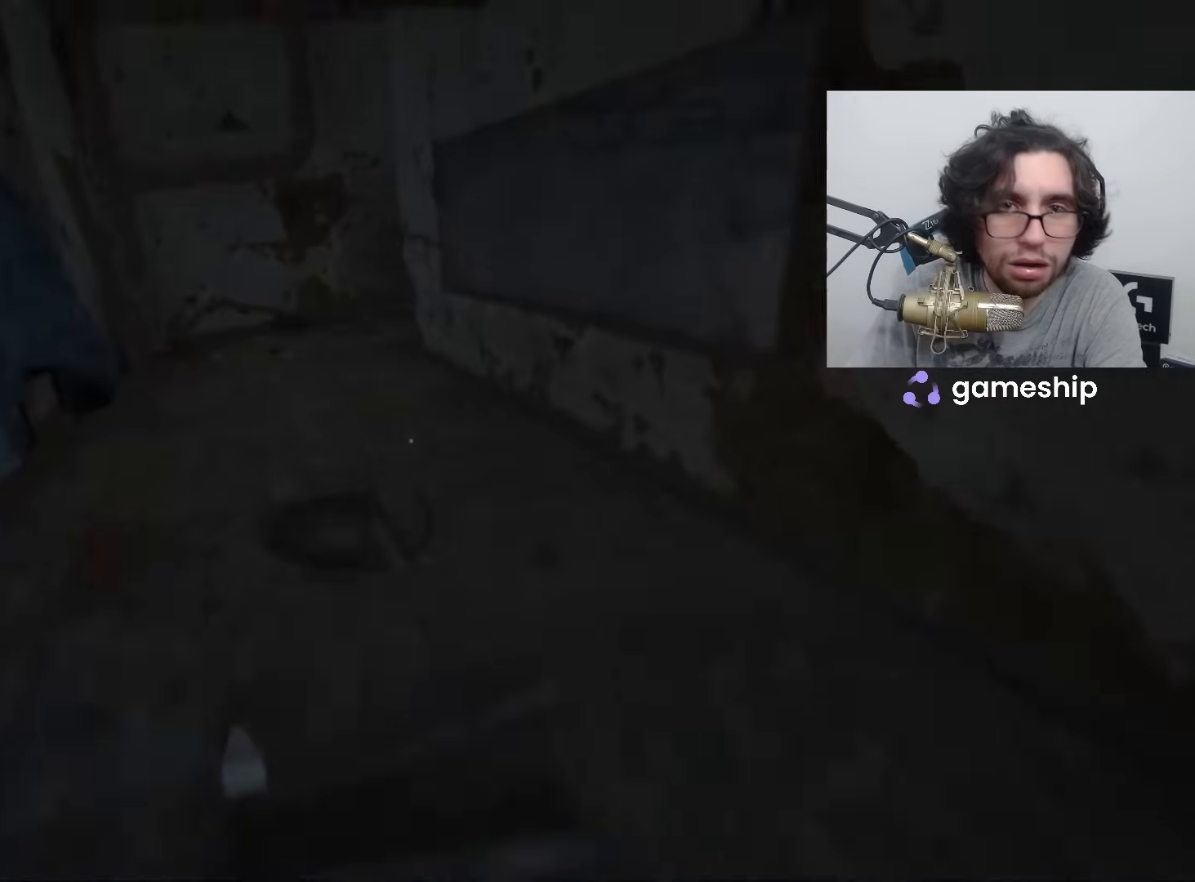
{"keys": ["shift", "w"], "mouse": [], "events": []}
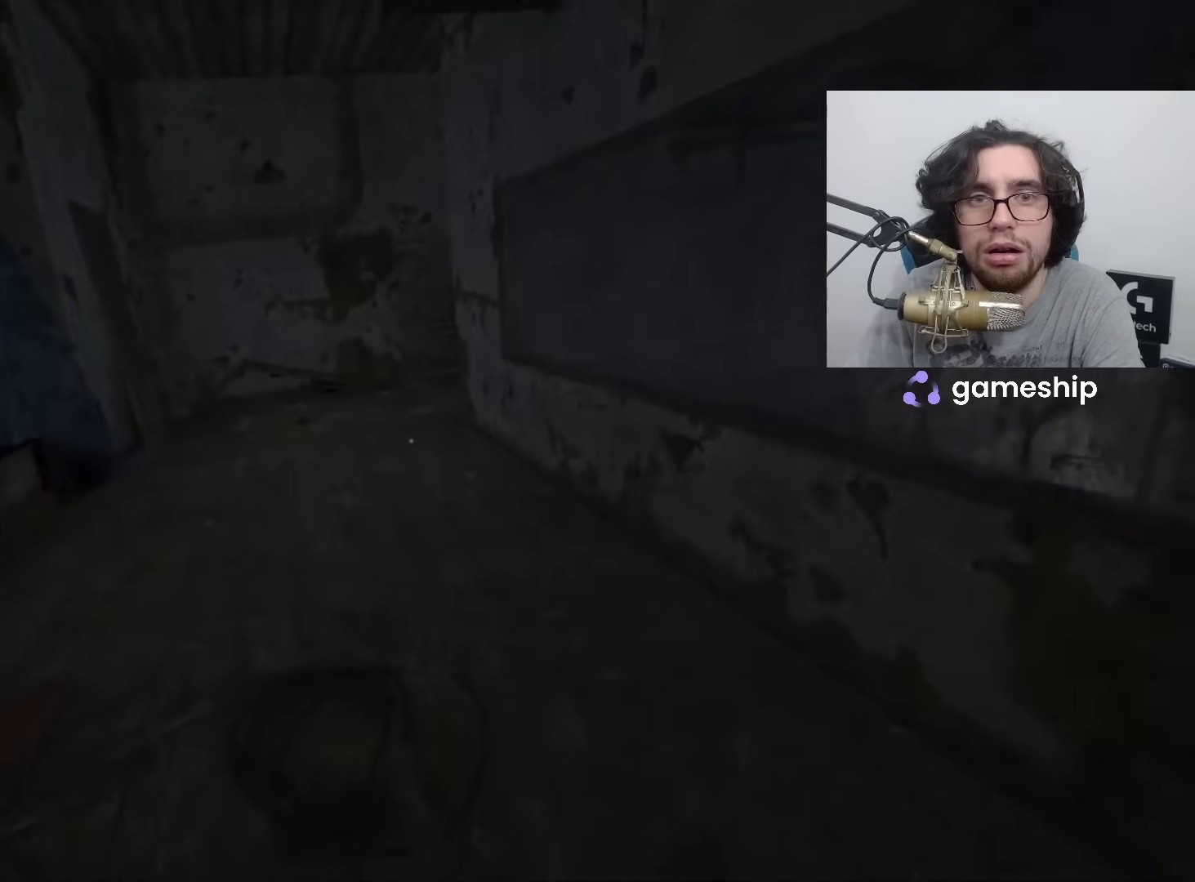
{"keys": ["shift", "w"], "mouse": [], "events": []}
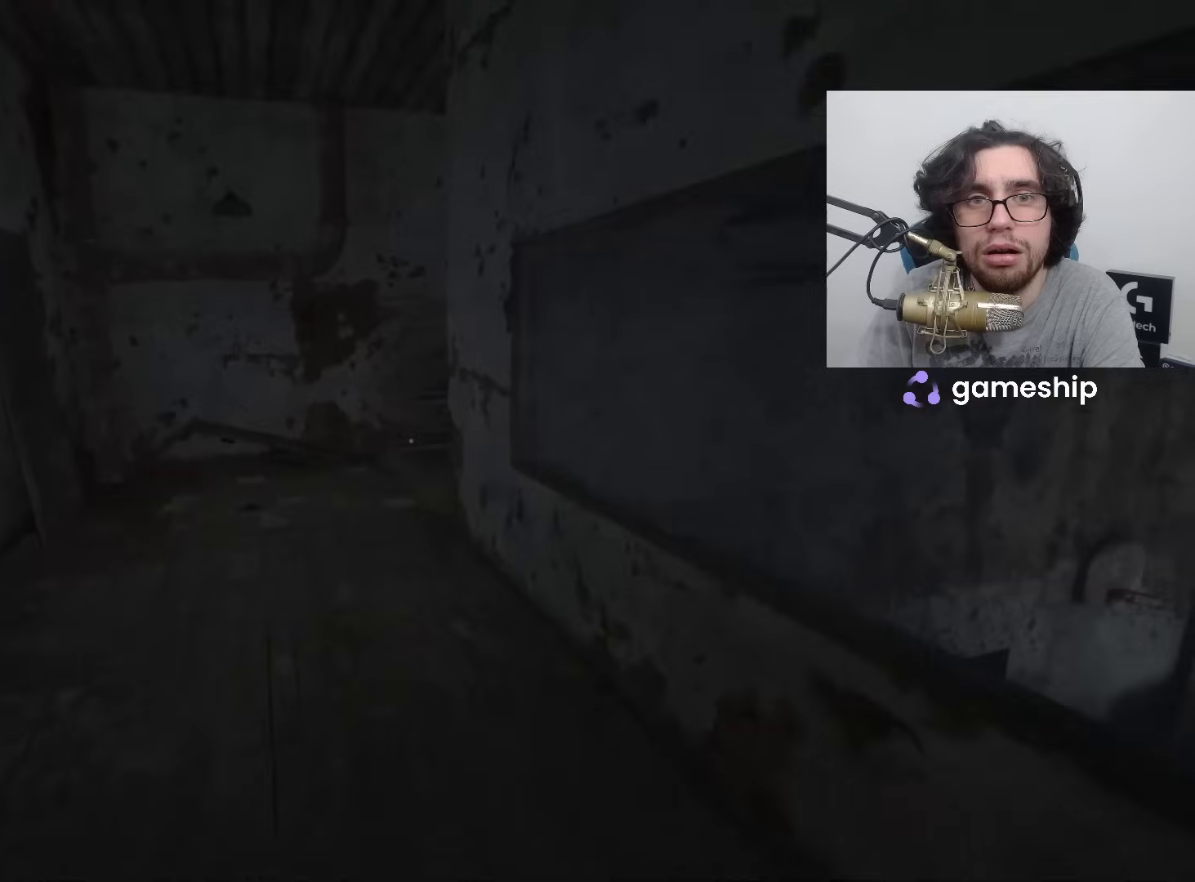
{"keys": ["shift", "w"], "mouse": [], "events": []}
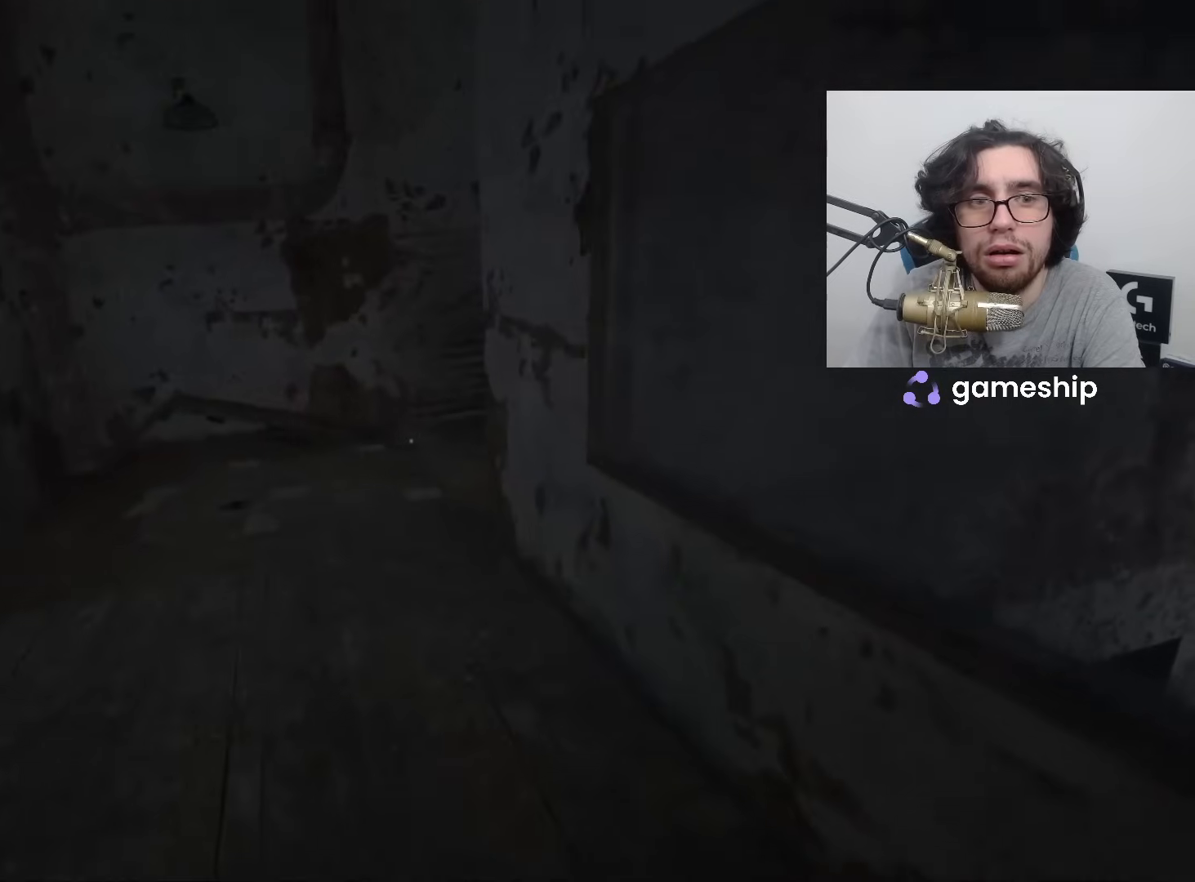
{"keys": ["shift", "w"], "mouse": [], "events": []}
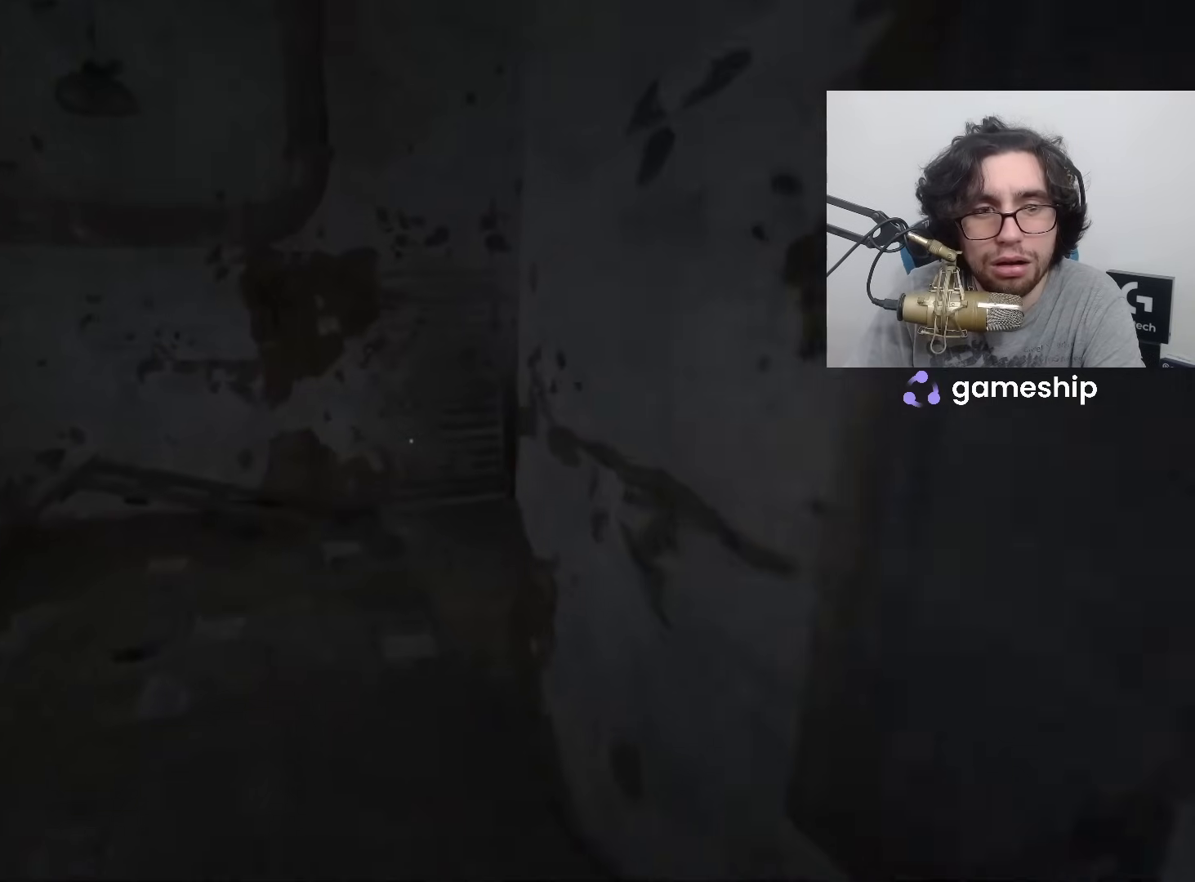
{"keys": ["shift", "w"], "mouse": [], "events": []}
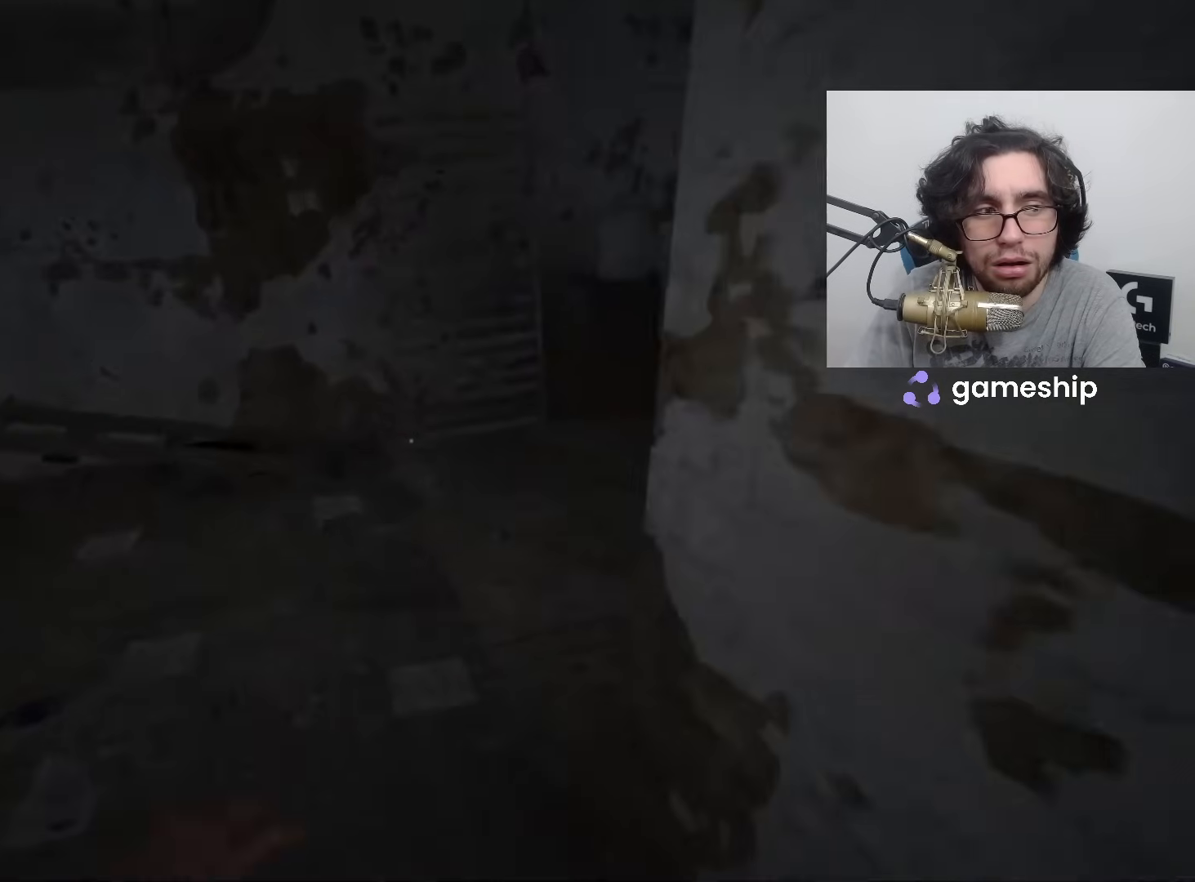
{"keys": ["shift", "w"], "mouse": [], "events": []}
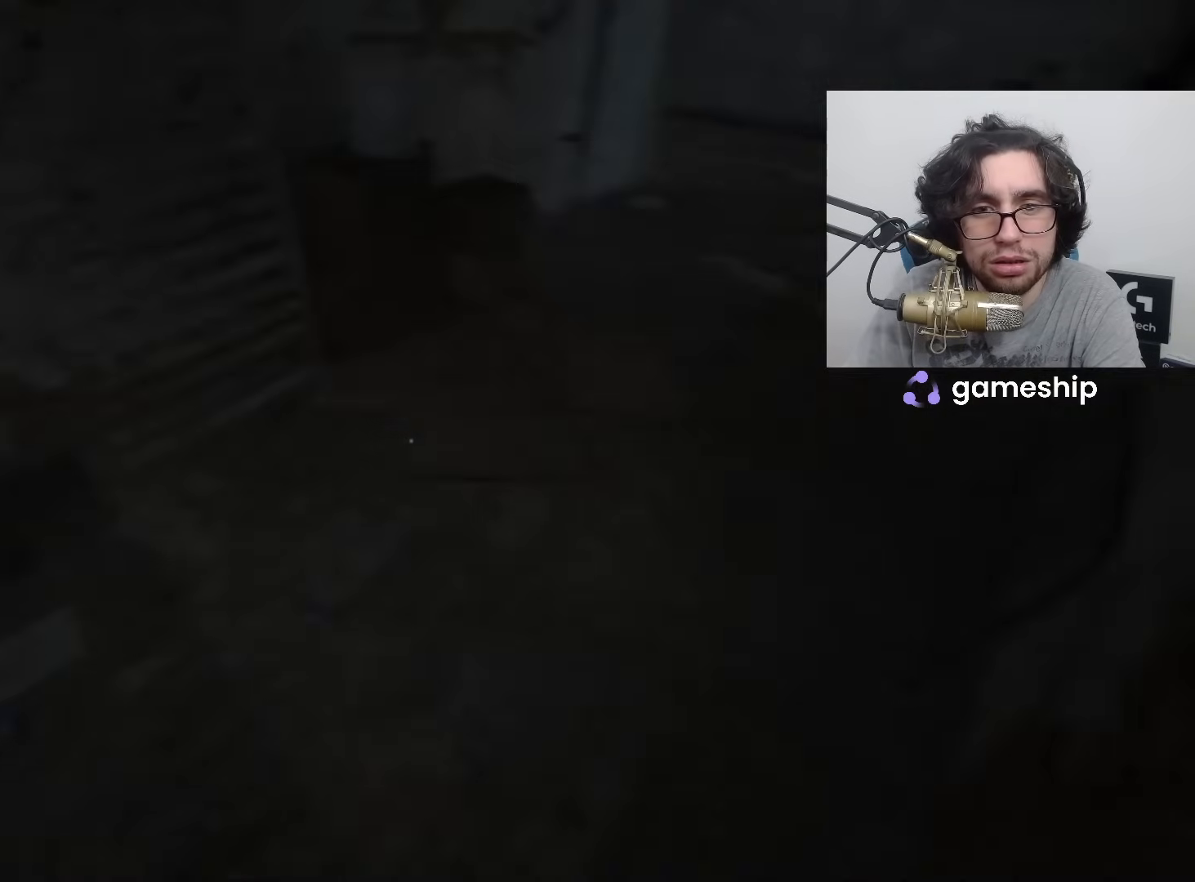
{"keys": ["shift", "w"], "mouse": [], "events": []}
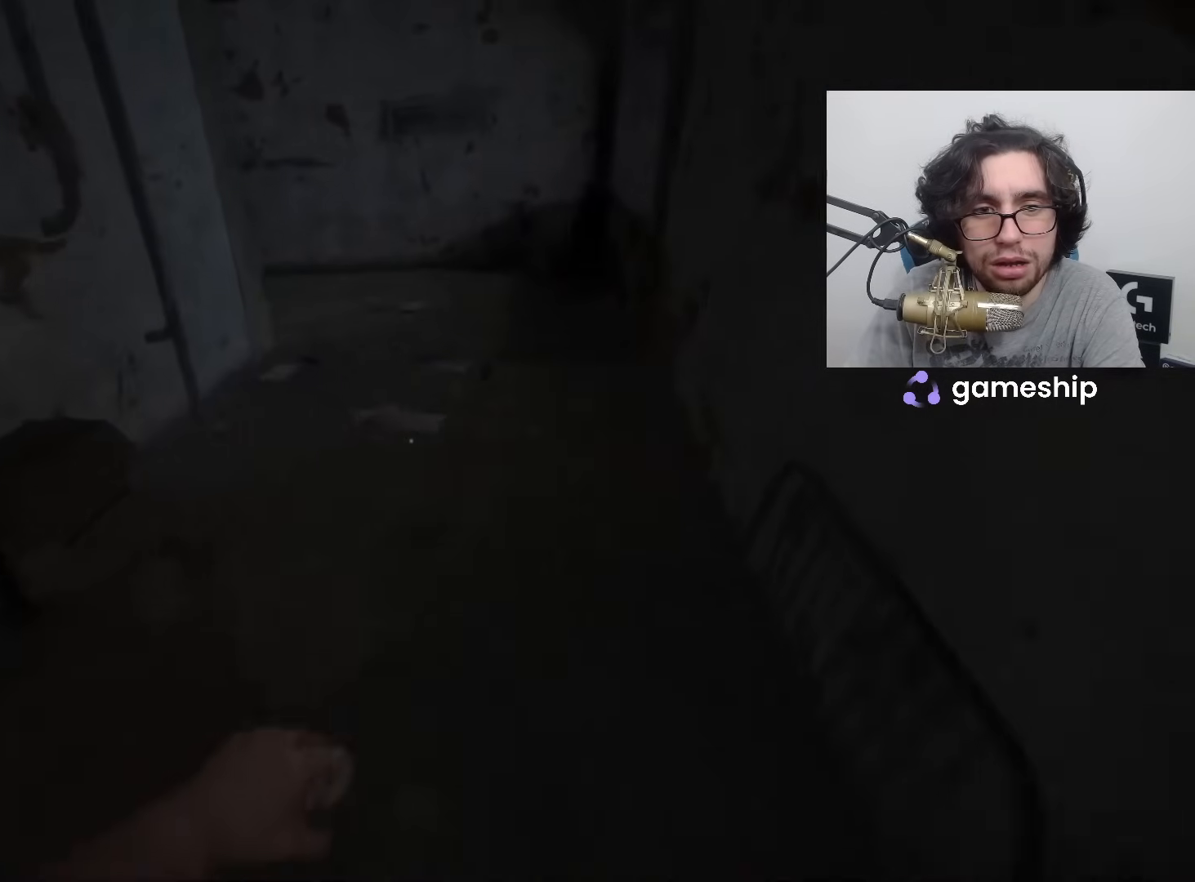
{"keys": ["shift", "w"], "mouse": [], "events": []}
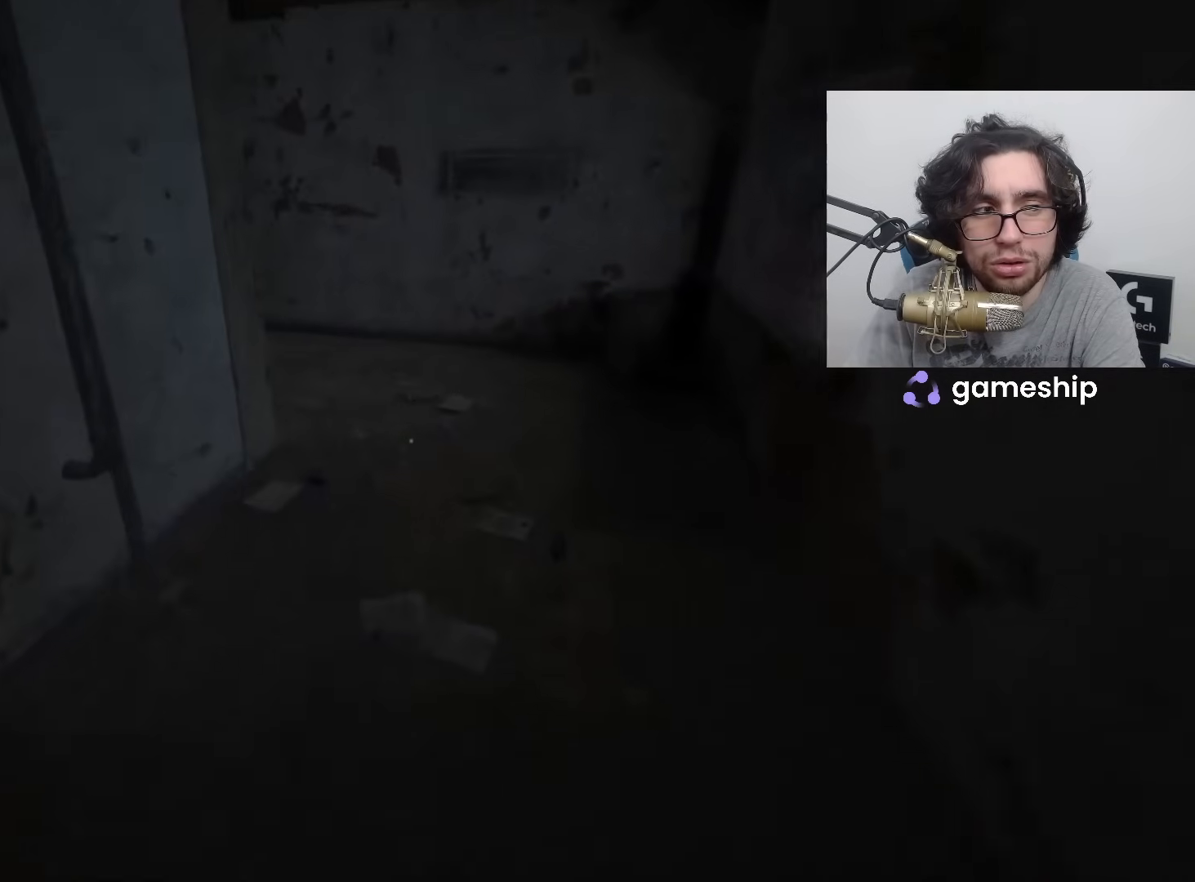
{"keys": ["shift", "w"], "mouse": [], "events": []}
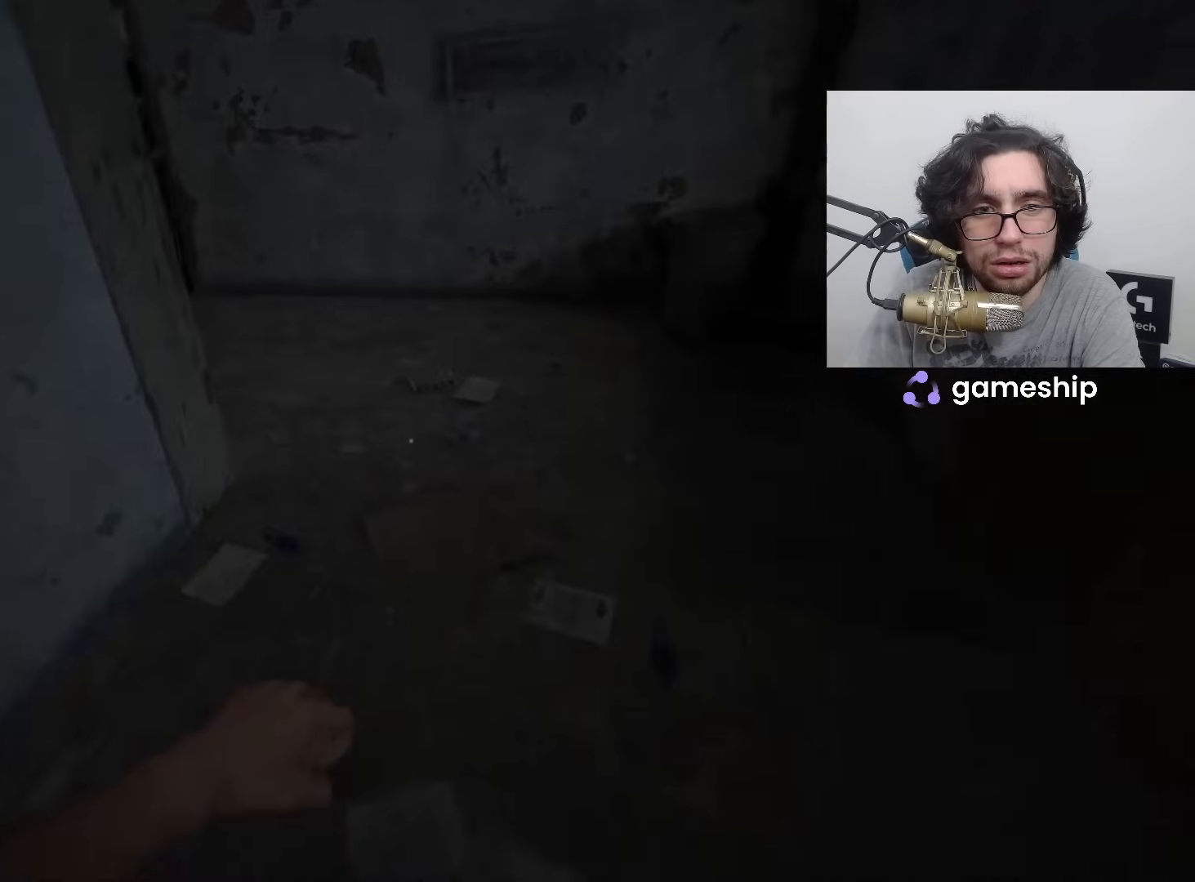
{"keys": ["shift", "w"], "mouse": [], "events": []}
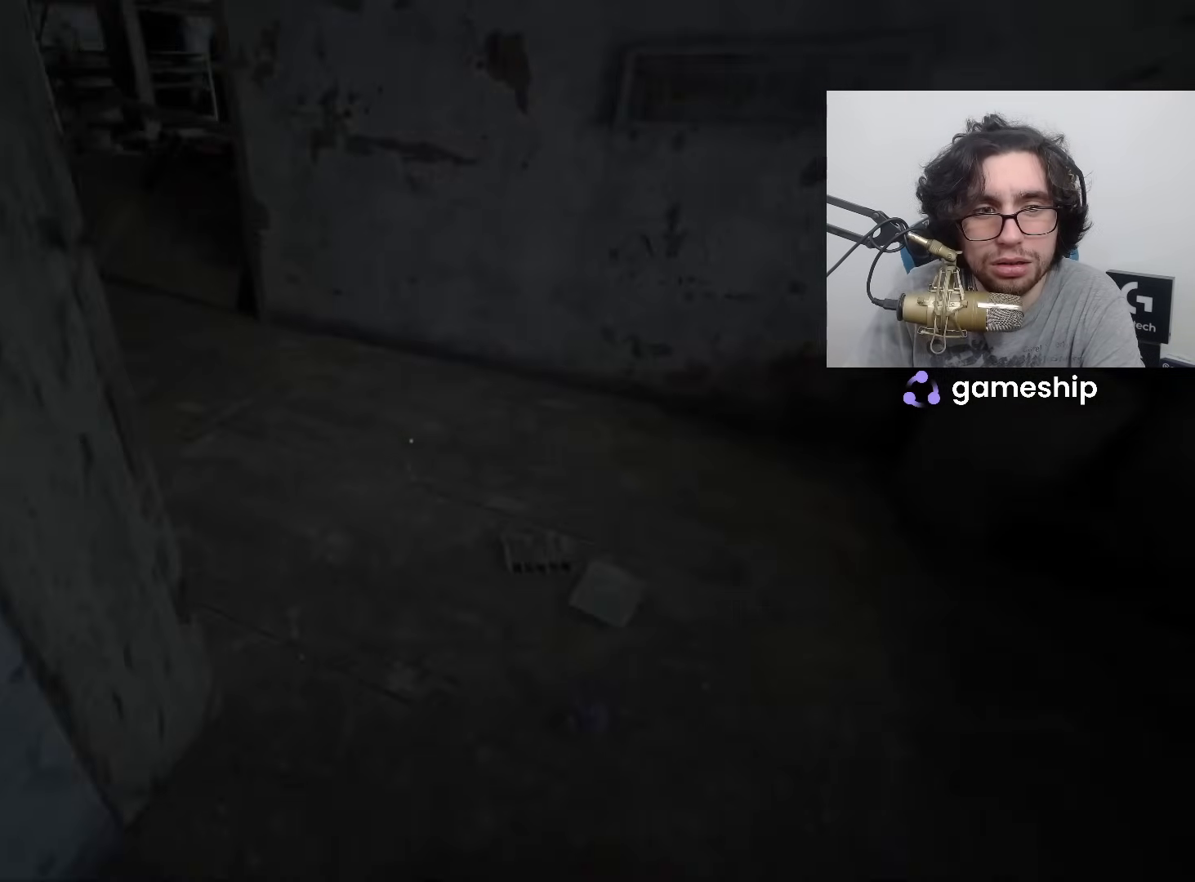
{"keys": ["shift", "w"], "mouse": [], "events": []}
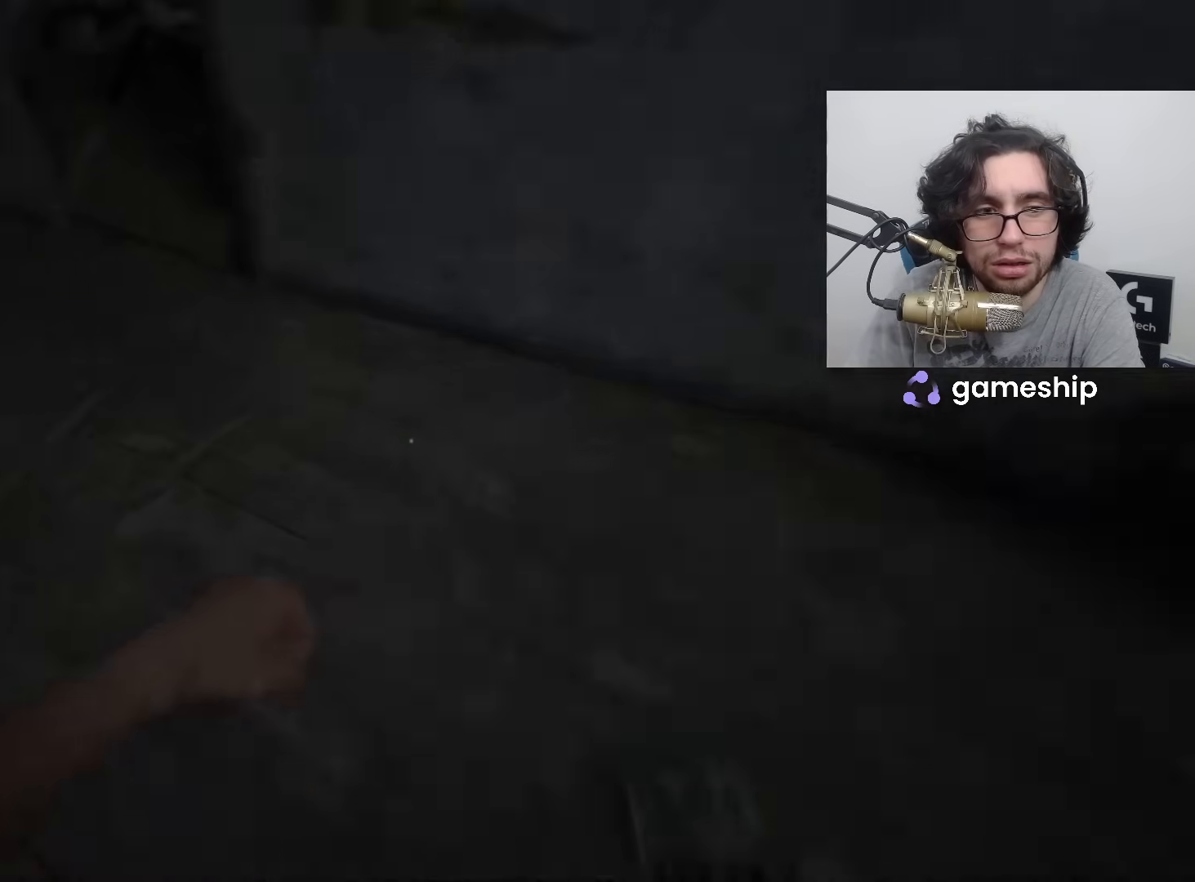
{"keys": ["shift", "w"], "mouse": [], "events": []}
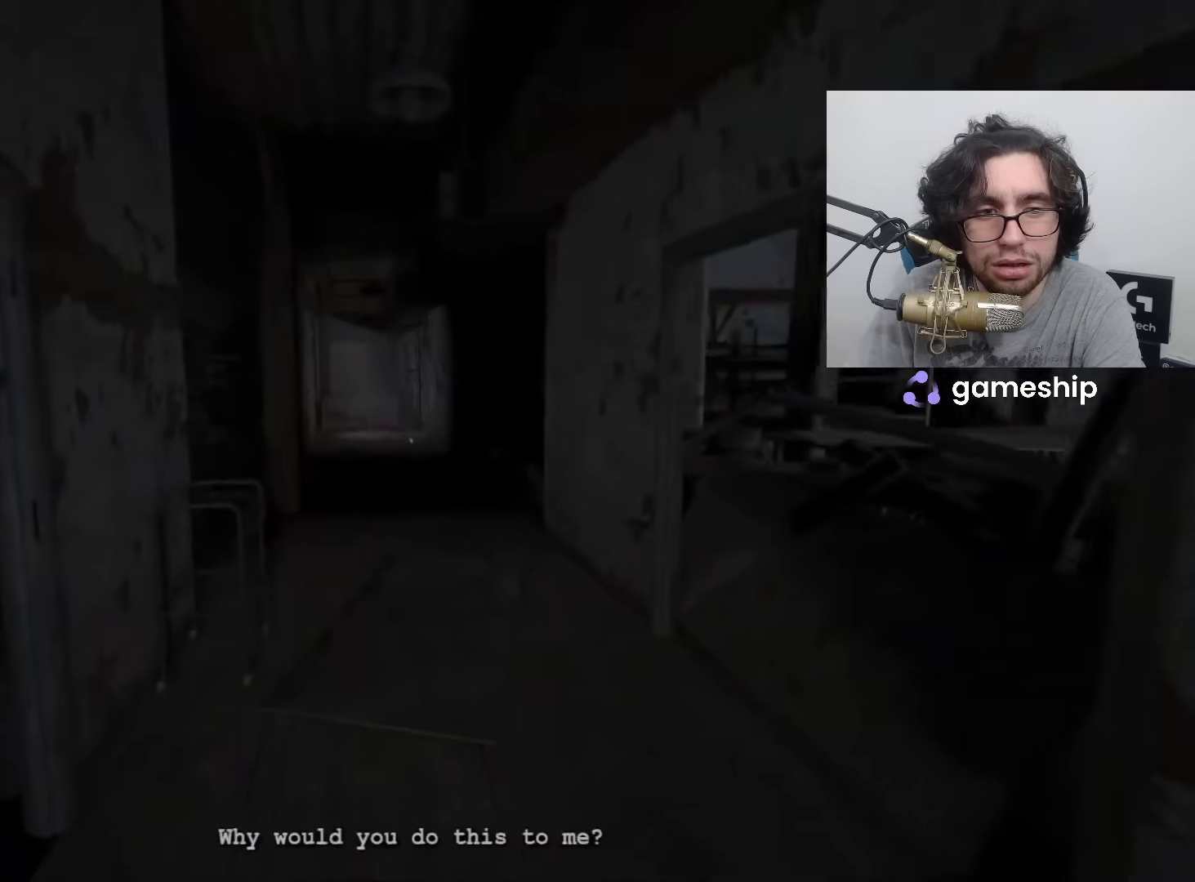
{"keys": ["shift", "w"], "mouse": [], "events": []}
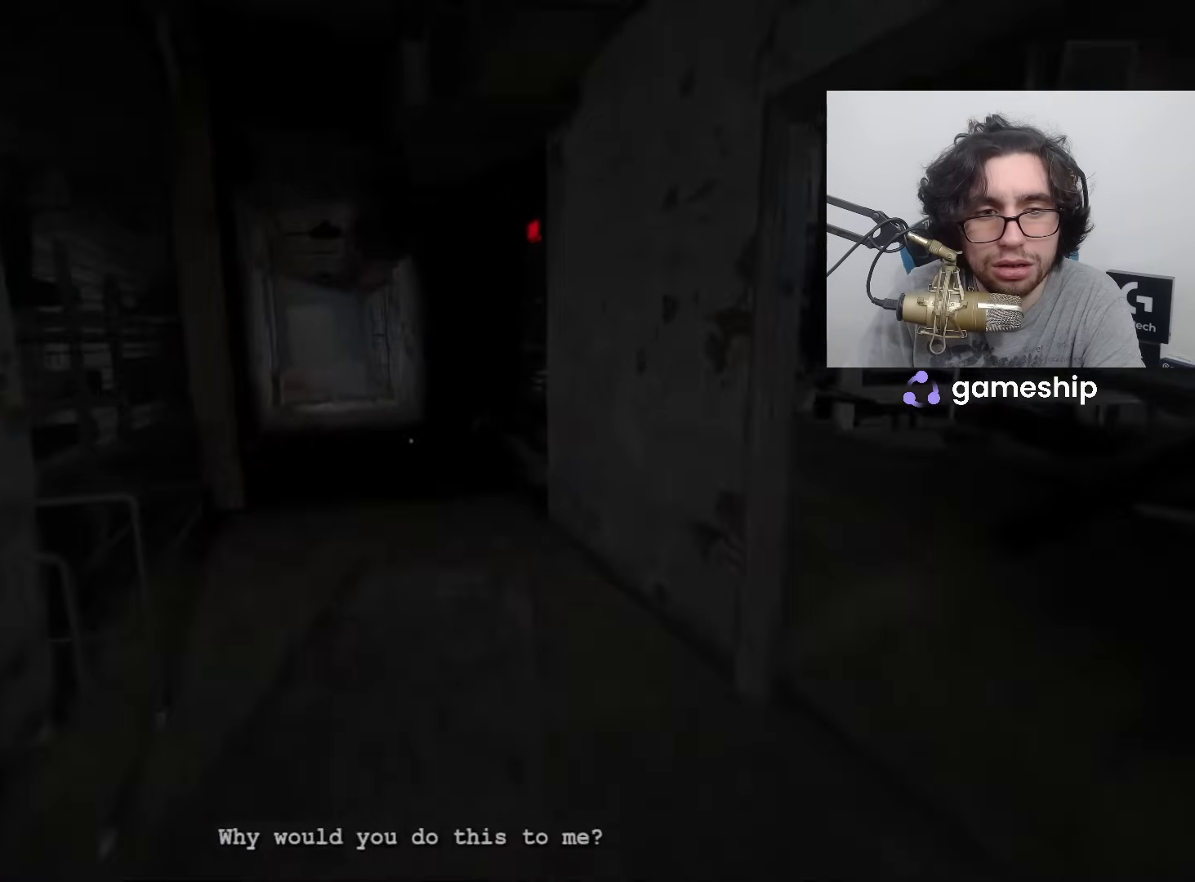
{"keys": ["shift", "w"], "mouse": [], "events": []}
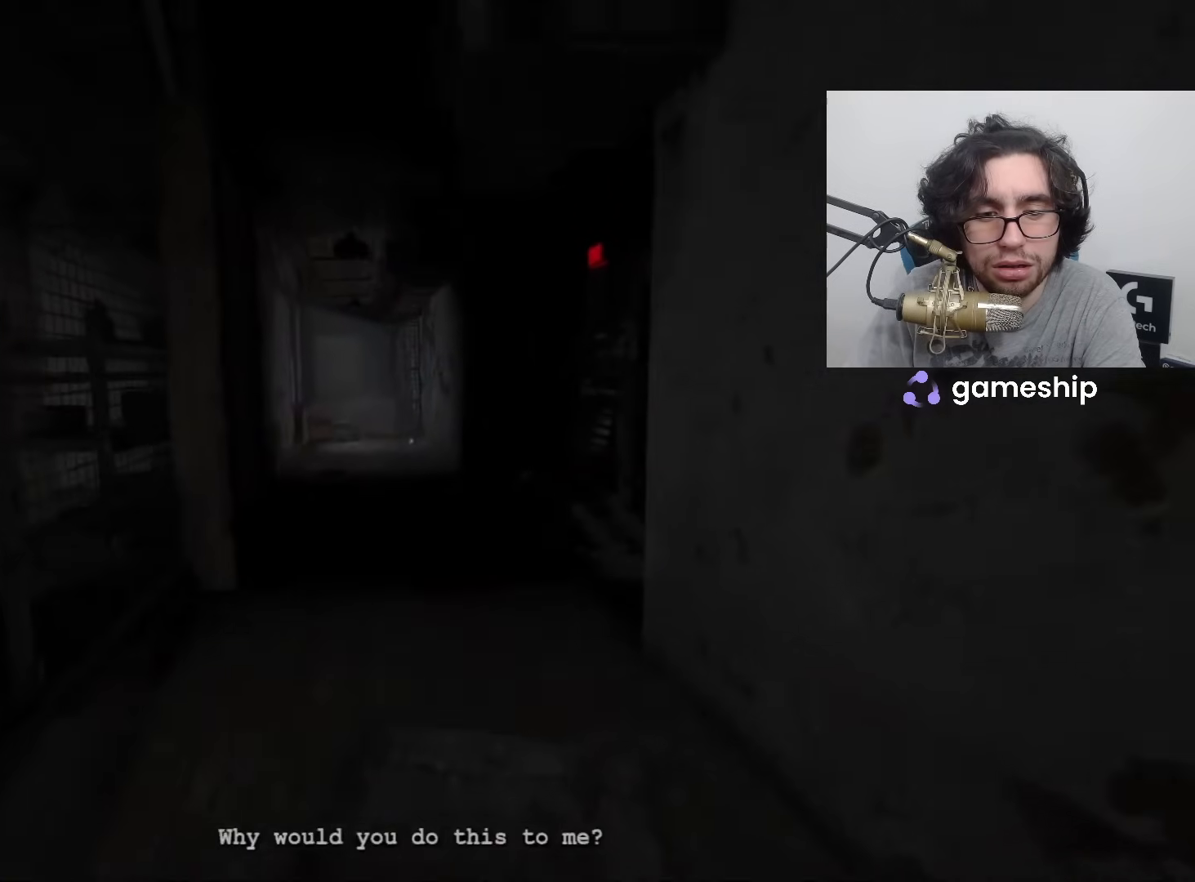
{"keys": ["shift", "w"], "mouse": [], "events": []}